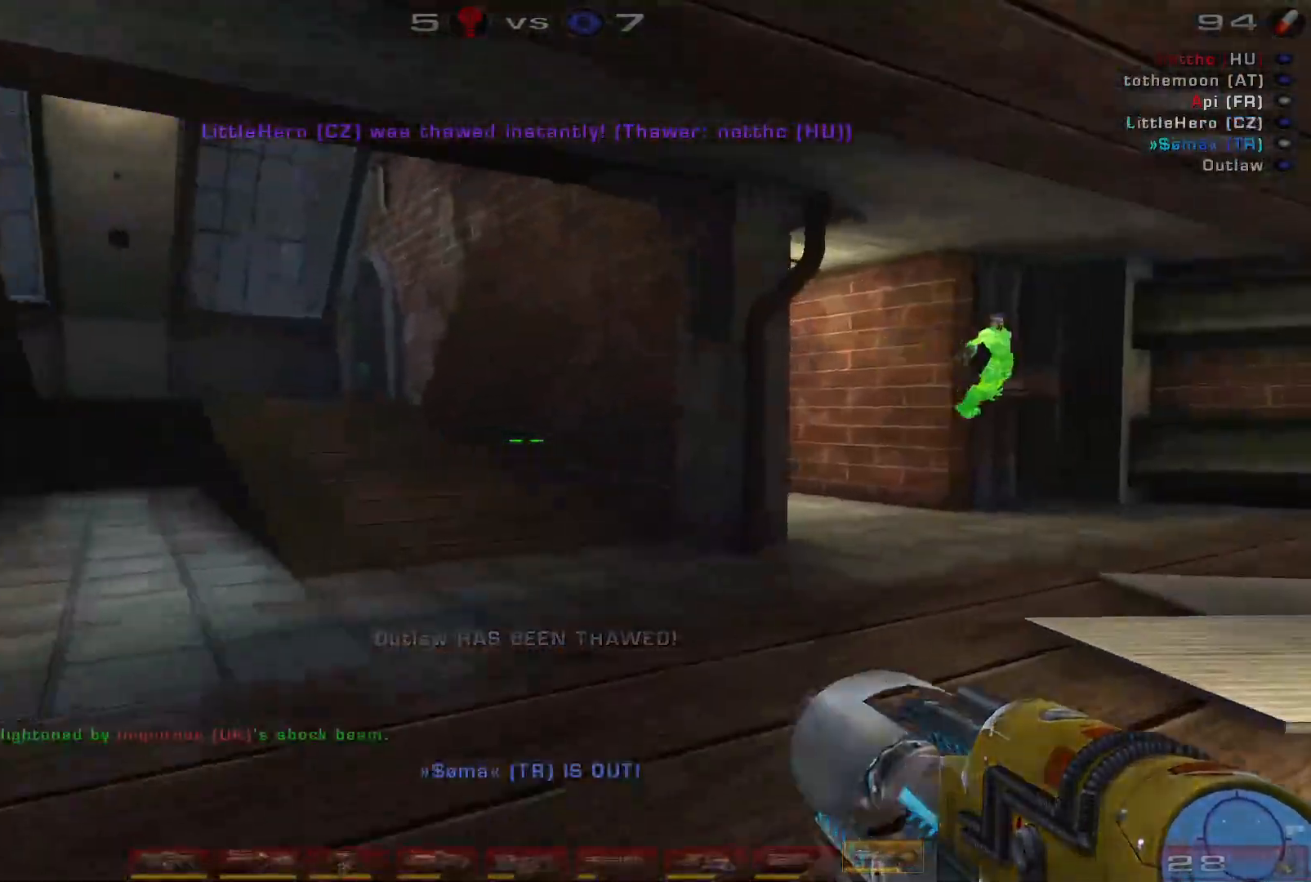
Gameplay with keyboard and mouse; each line is a JSON object with the keys and mouse buttons held at the frame after it. "events" lists presses ("down") and releases ("up") of "a", "c", "ctrl", "d", "e", "f", "q", "r", "s", "shift", "space", "w", "mouse_left", "mouse_wheel", "mouse_right", "mouse_mb4" and "mouse_mb5" between this image and that frame as [ms after this image, input, new state], when the widget could be followed in between. "mouse_left", "mouse_wheel", "mouse_right", "mouse_mb4", "mouse_mb5" = the "left", "wheel", "right", "mb4", "mb5" buttons of the "mouse" list. No other keys are recorded. "wheel" means that the mouse wheel is clicked or scrolled. Mouse movement is not recorded.
{"keys": ["d"], "mouse": [], "events": [[166, "space", "up"], [333, "w", "up"]]}
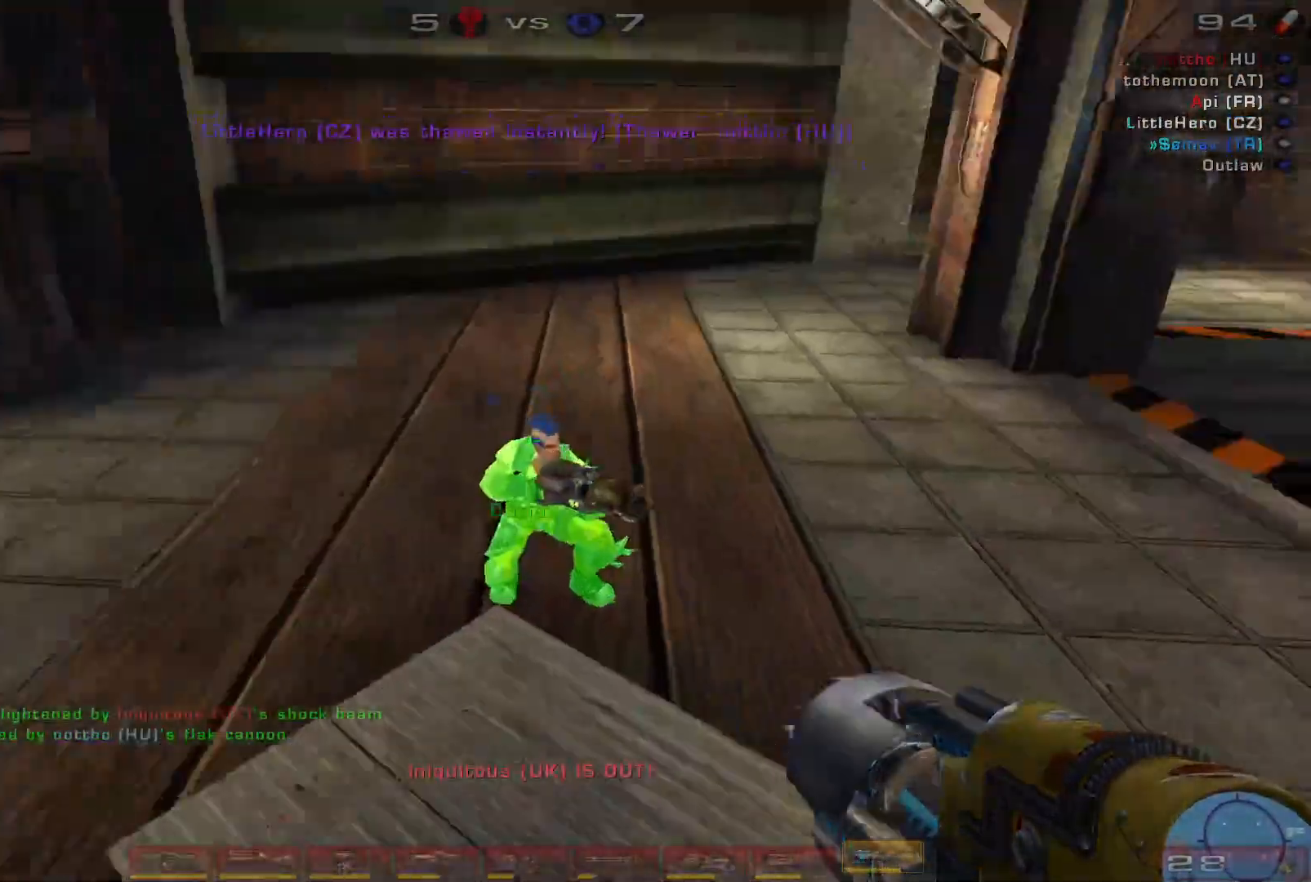
{"keys": ["s"], "mouse": [], "events": [[33, "mouse_left", "down"], [66, "s", "down"], [133, "d", "up"], [200, "e", "down"], [333, "e", "up"], [333, "mouse_left", "up"]]}
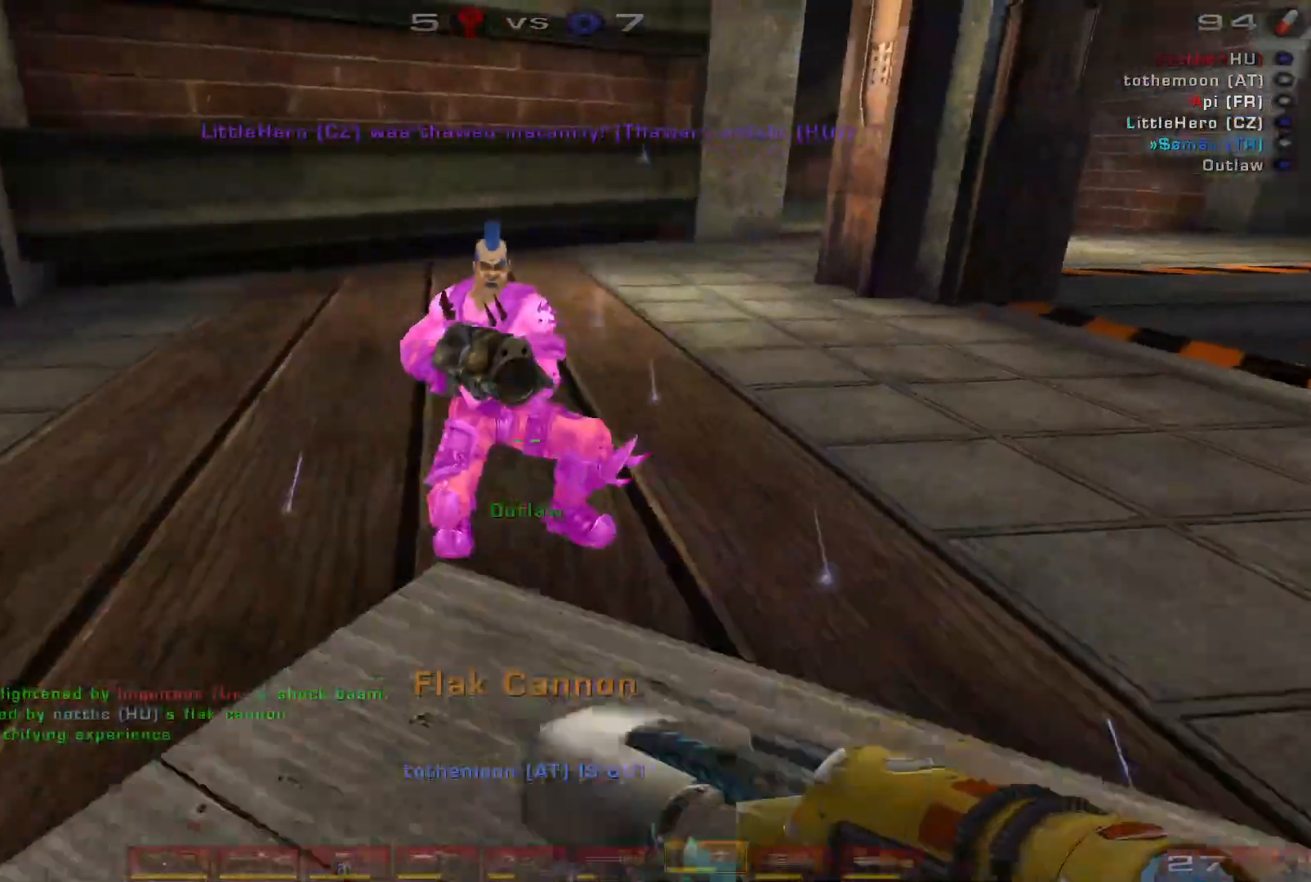
{"keys": ["a", "s"], "mouse": ["left"], "events": [[300, "a", "down"], [300, "mouse_left", "down"], [333, "a", "up"], [433, "a", "down"]]}
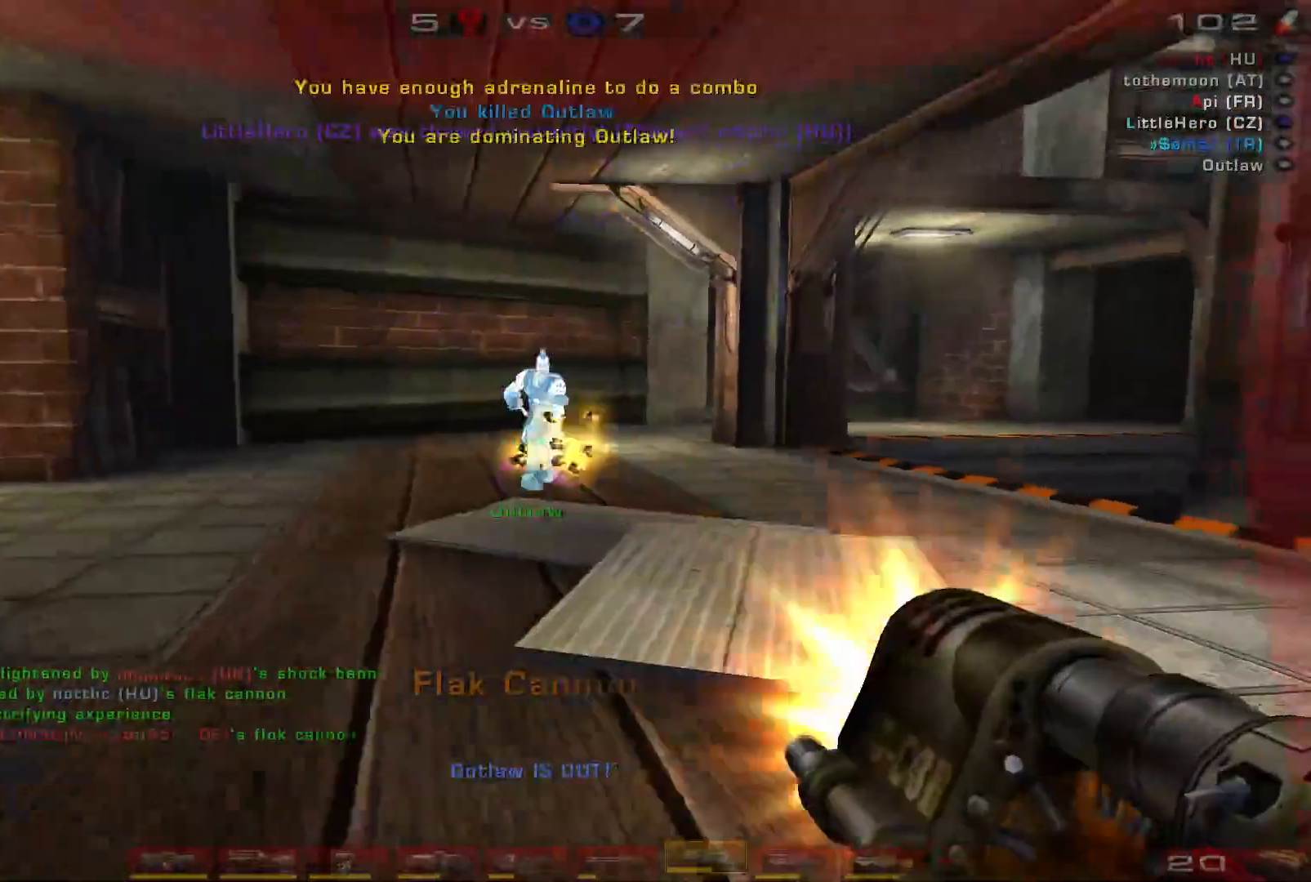
{"keys": ["a", "w"], "mouse": [], "events": [[33, "space", "down"], [133, "mouse_left", "up"], [133, "s", "up"], [200, "space", "up"], [300, "space", "down"], [300, "w", "down"], [466, "space", "up"]]}
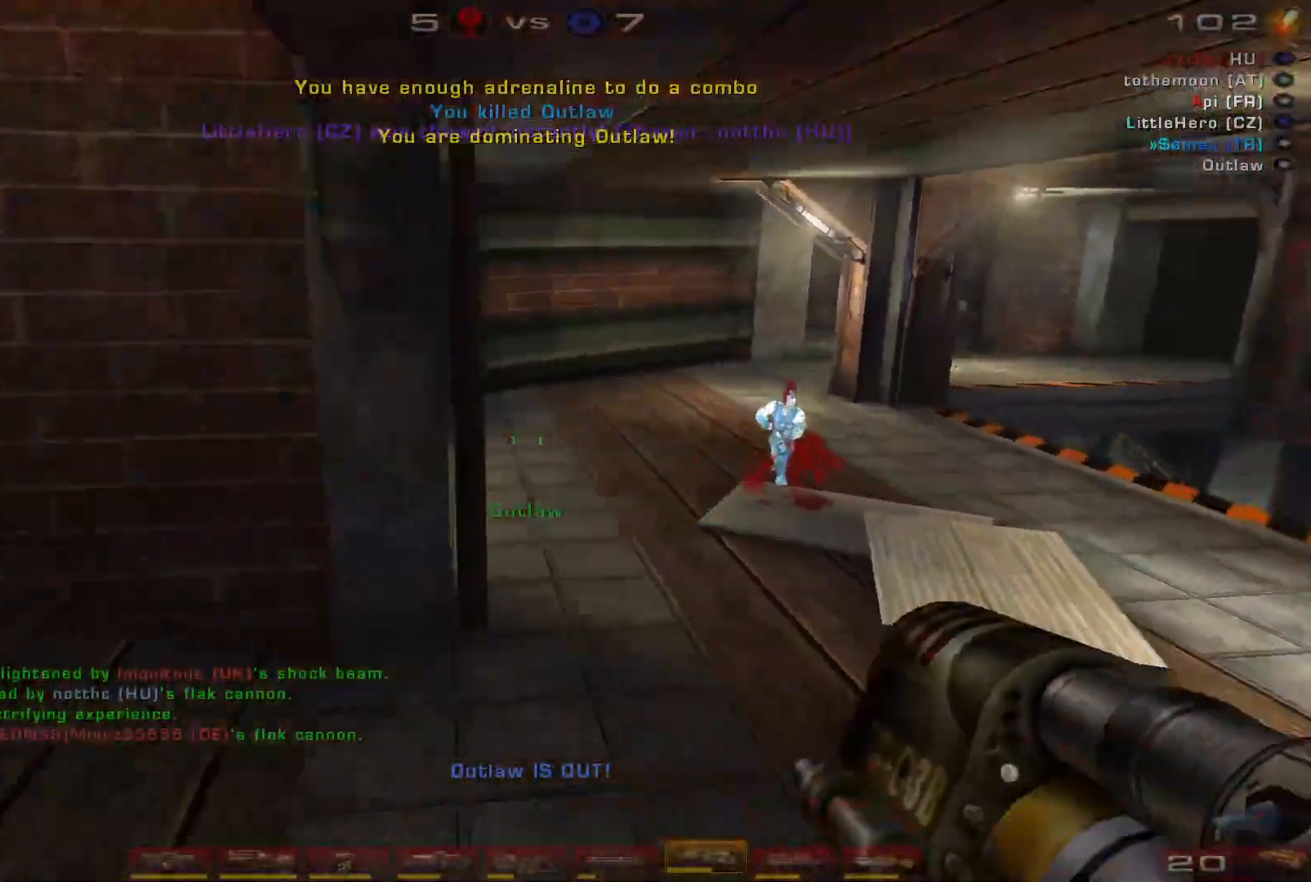
{"keys": ["shift", "w"], "mouse": [], "events": [[133, "a", "up"], [433, "shift", "down"]]}
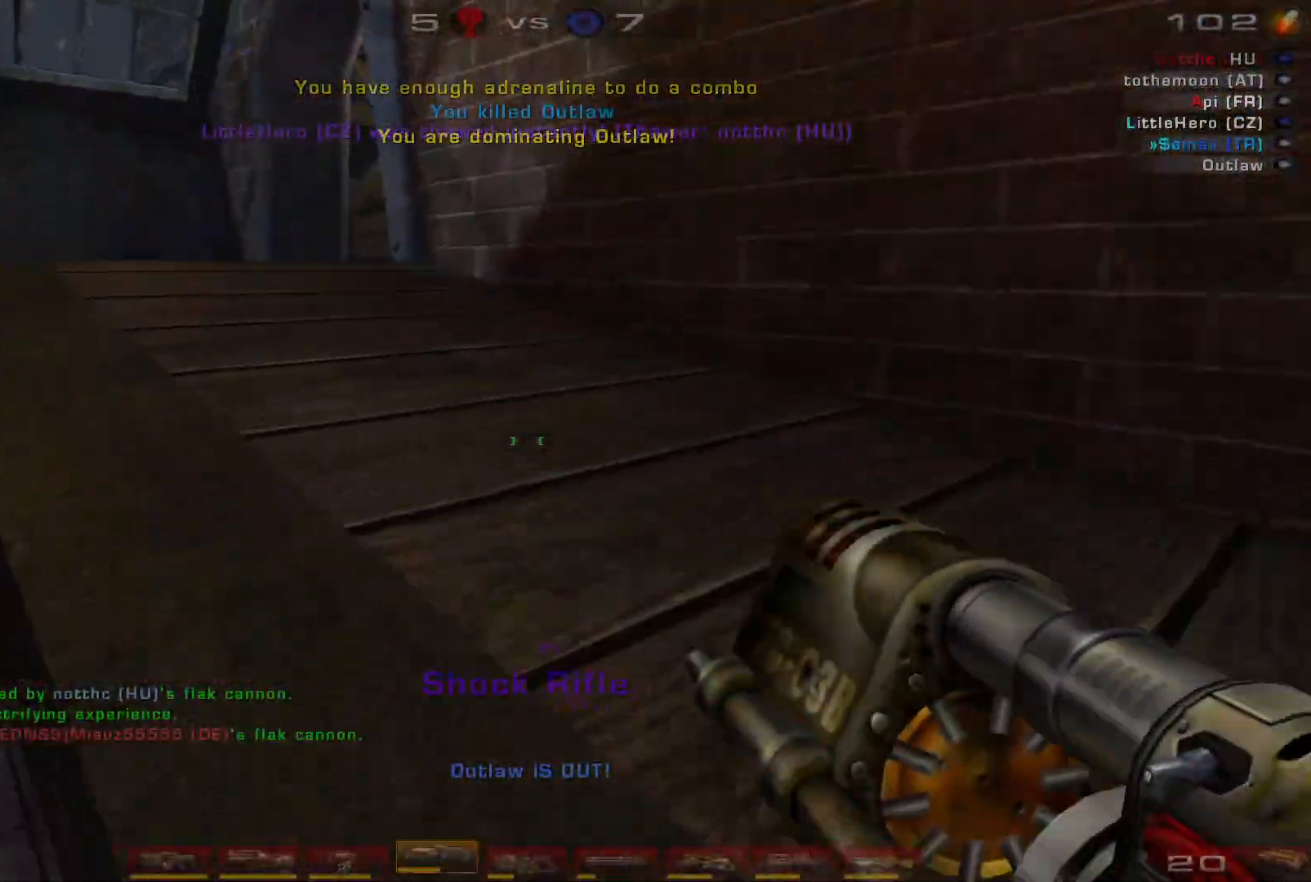
{"keys": ["a", "space", "w"], "mouse": [], "events": [[33, "shift", "up"], [466, "a", "down"], [466, "space", "down"]]}
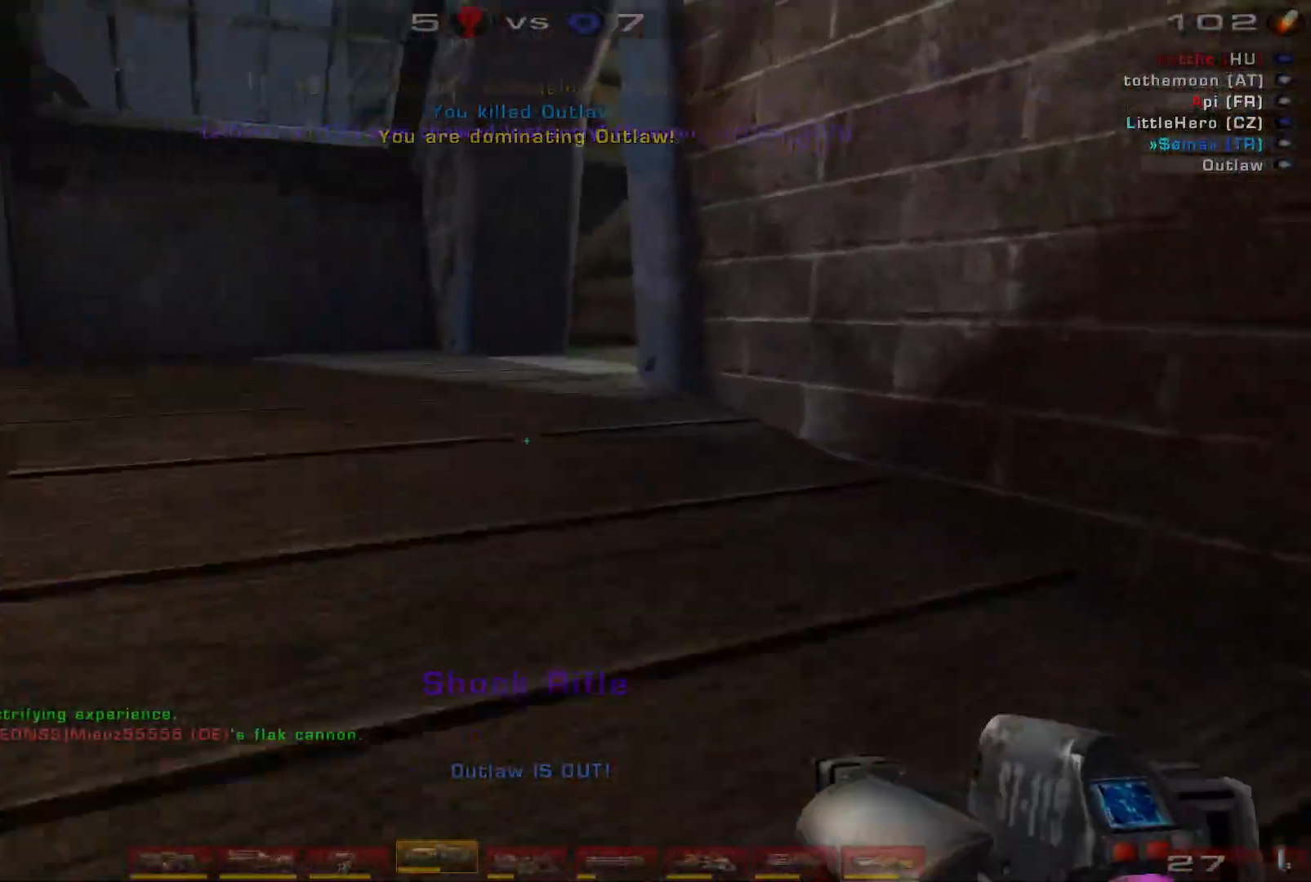
{"keys": ["a", "shift", "w"], "mouse": [], "events": [[66, "a", "up"], [166, "a", "down"], [166, "space", "up"], [366, "shift", "down"]]}
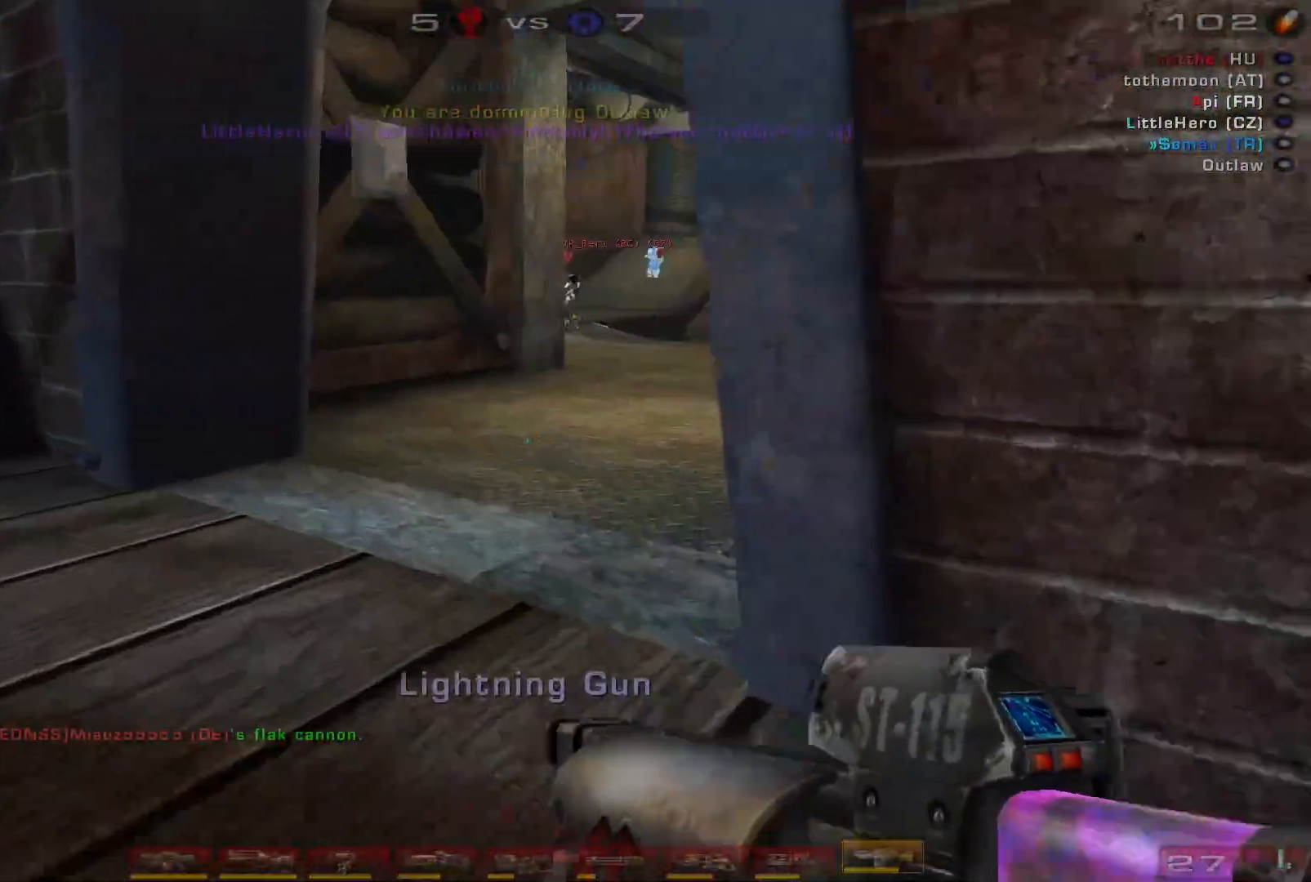
{"keys": ["w"], "mouse": [], "events": [[33, "shift", "up"], [133, "a", "up"]]}
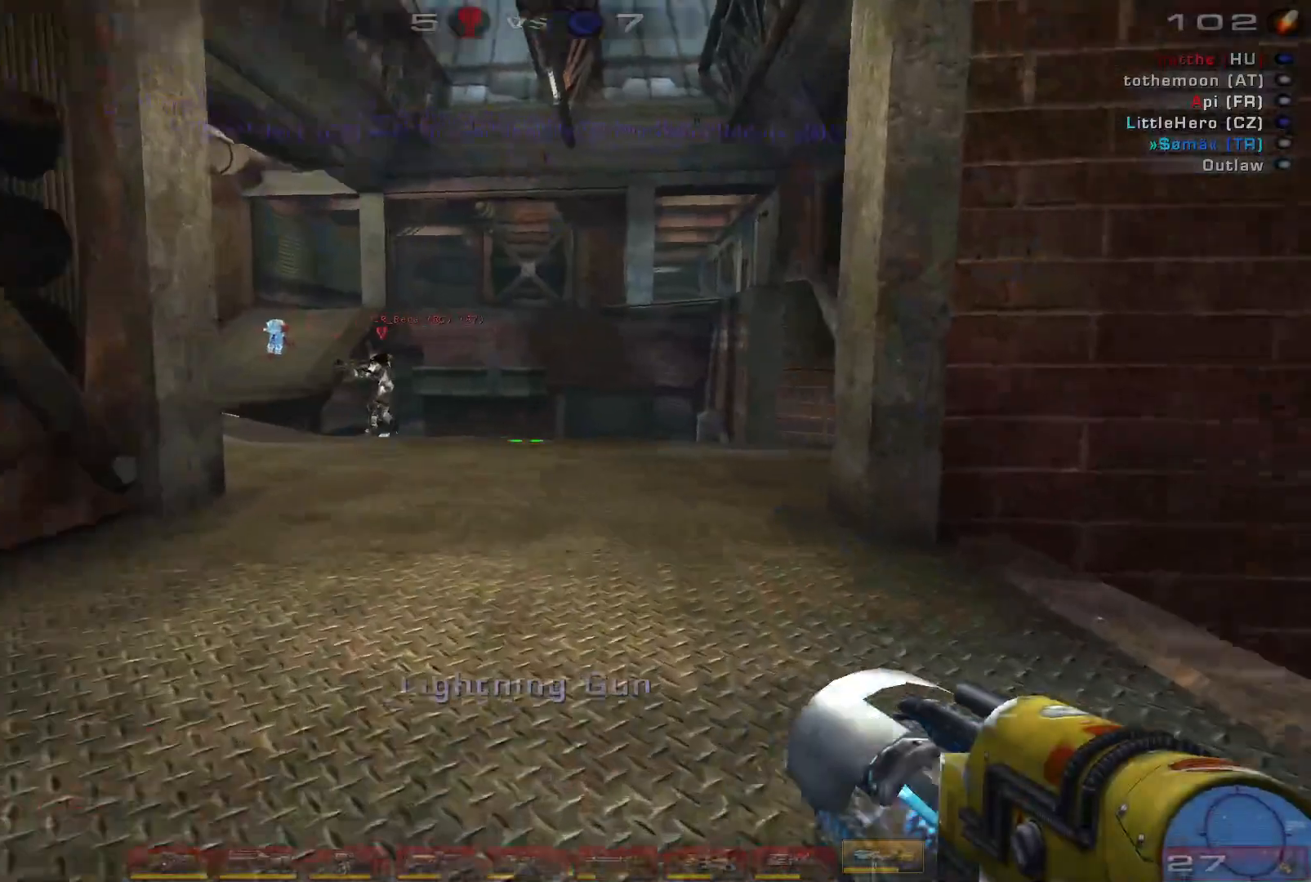
{"keys": ["a", "w"], "mouse": [], "events": [[100, "a", "down"], [133, "a", "up"], [233, "a", "down"]]}
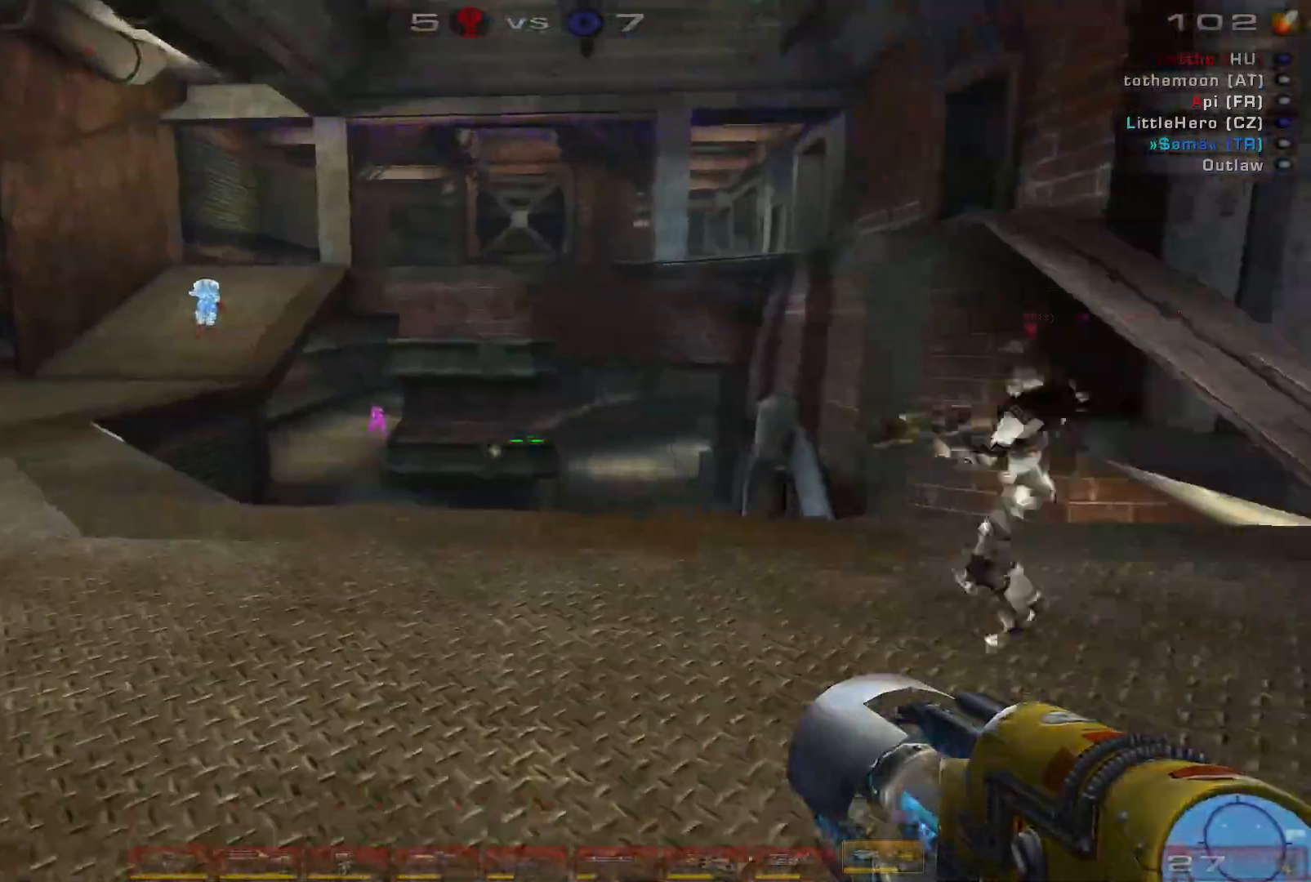
{"keys": ["a", "w"], "mouse": [], "events": []}
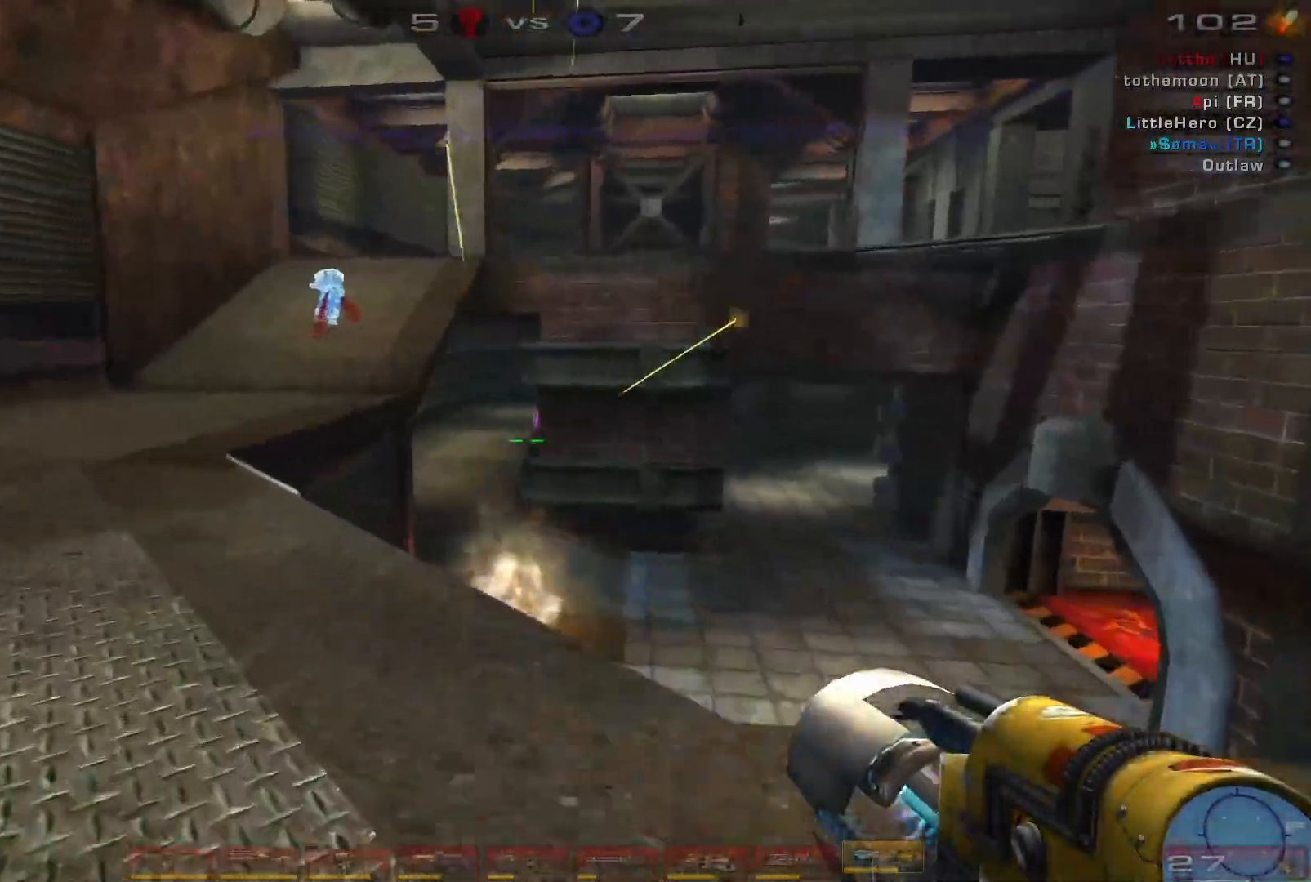
{"keys": ["w"], "mouse": [], "events": [[333, "a", "up"], [333, "mouse_wheel", "down"], [466, "mouse_wheel", "up"]]}
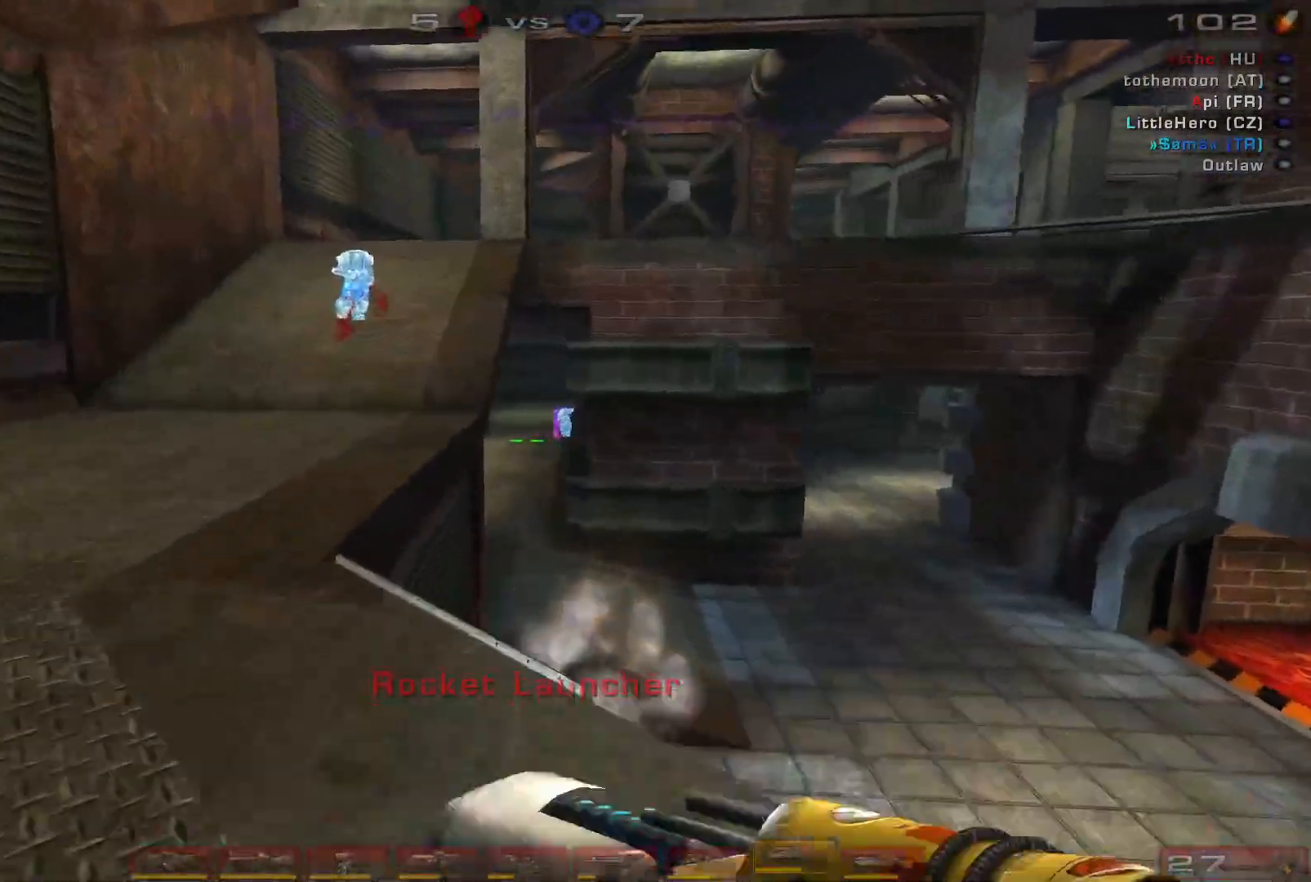
{"keys": ["w"], "mouse": ["left"], "events": [[233, "mouse_left", "down"], [266, "a", "down"], [500, "a", "up"]]}
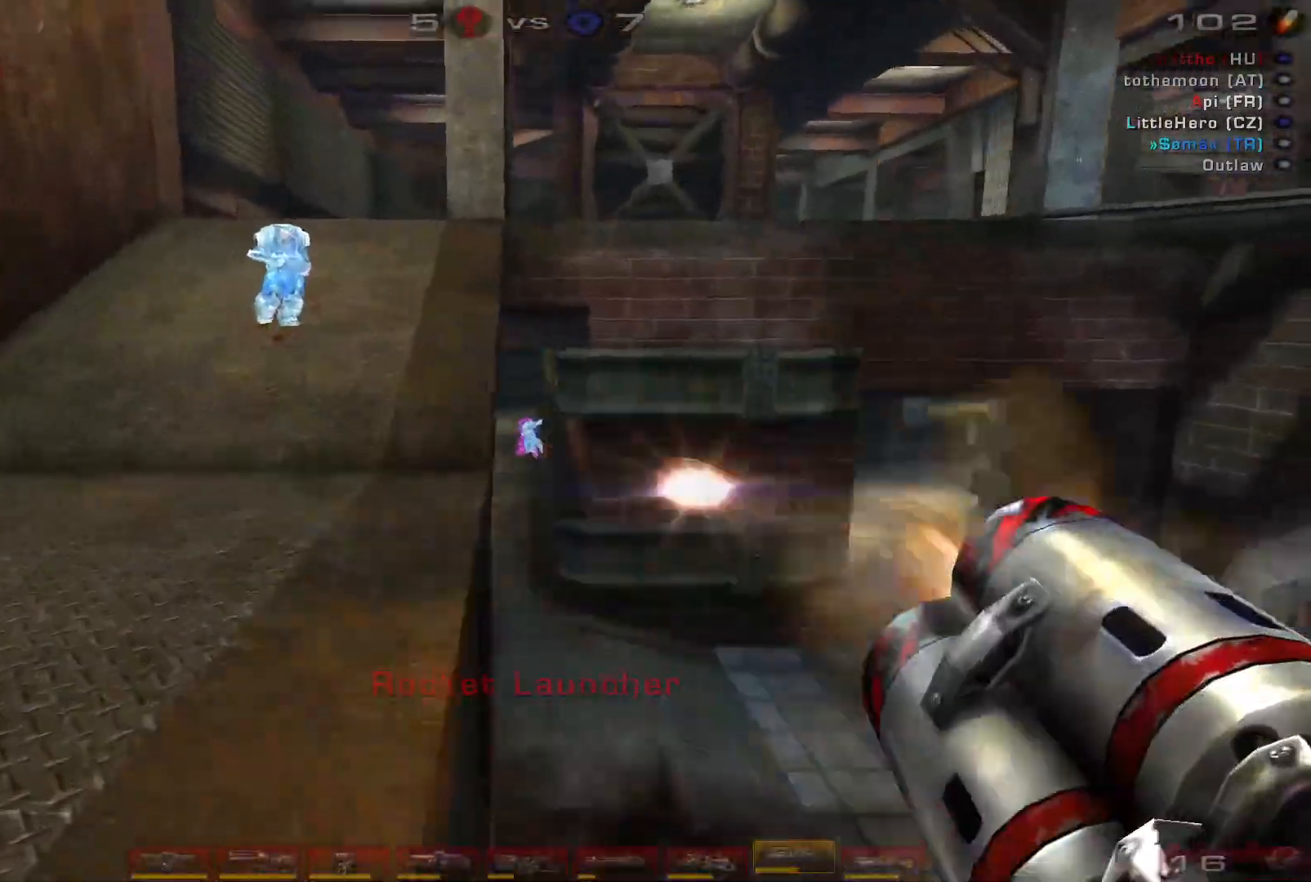
{"keys": [], "mouse": ["left"], "events": [[133, "d", "down"], [233, "d", "up"], [466, "w", "up"]]}
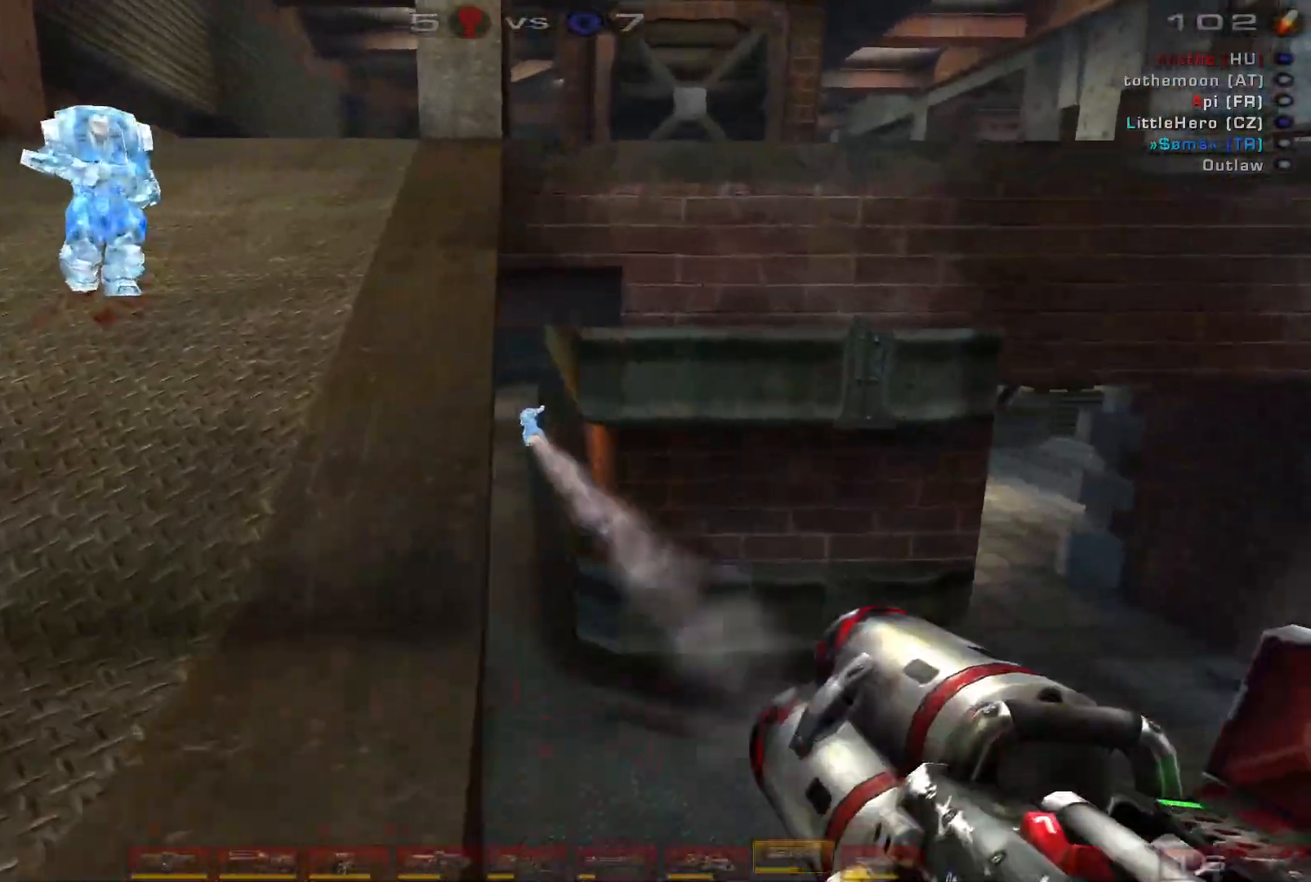
{"keys": ["s"], "mouse": ["left"], "events": [[233, "s", "down"]]}
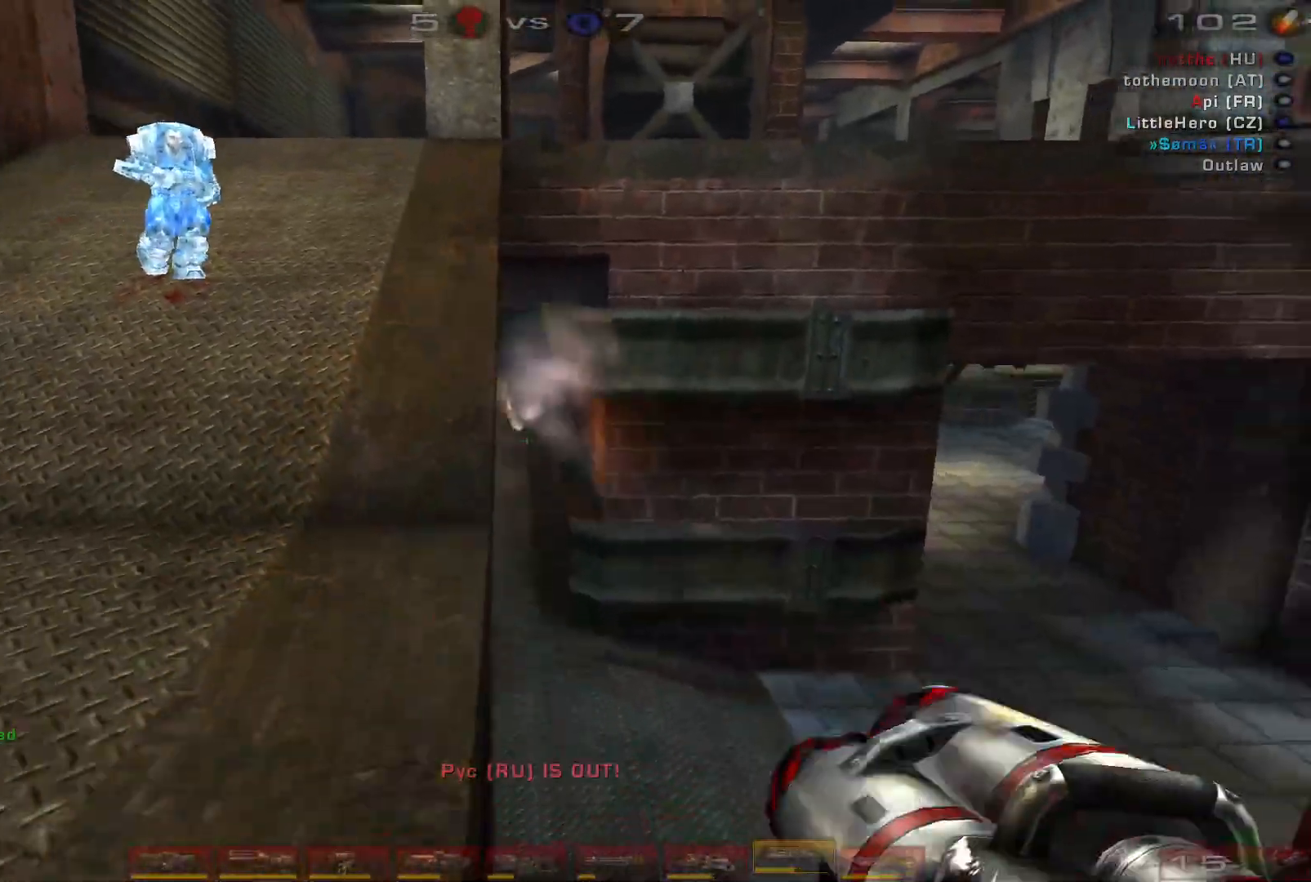
{"keys": ["s"], "mouse": ["left"], "events": []}
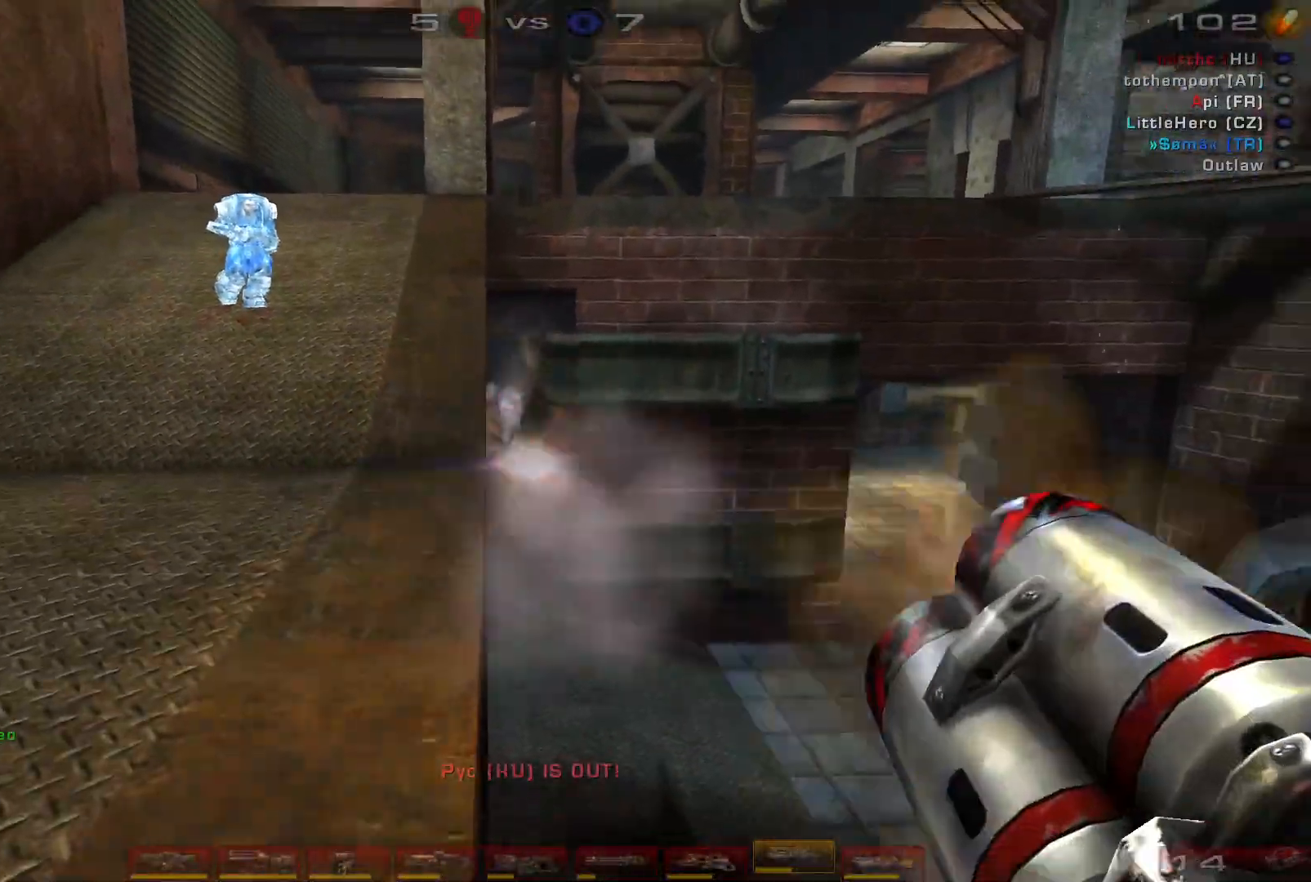
{"keys": ["d"], "mouse": [], "events": [[66, "mouse_left", "up"], [100, "d", "down"], [266, "s", "up"]]}
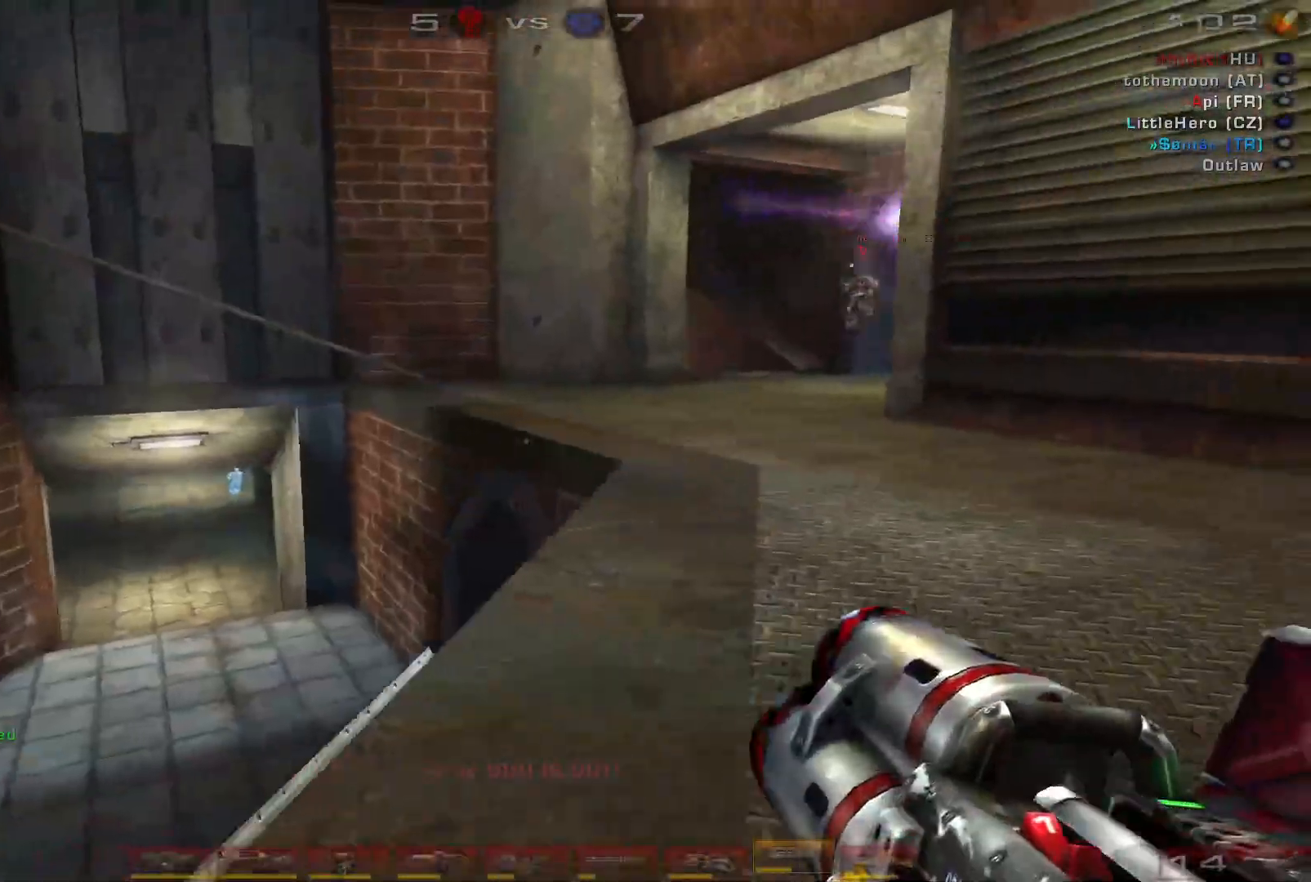
{"keys": ["d", "s"], "mouse": ["right"], "events": [[333, "s", "down"], [400, "mouse_right", "down"]]}
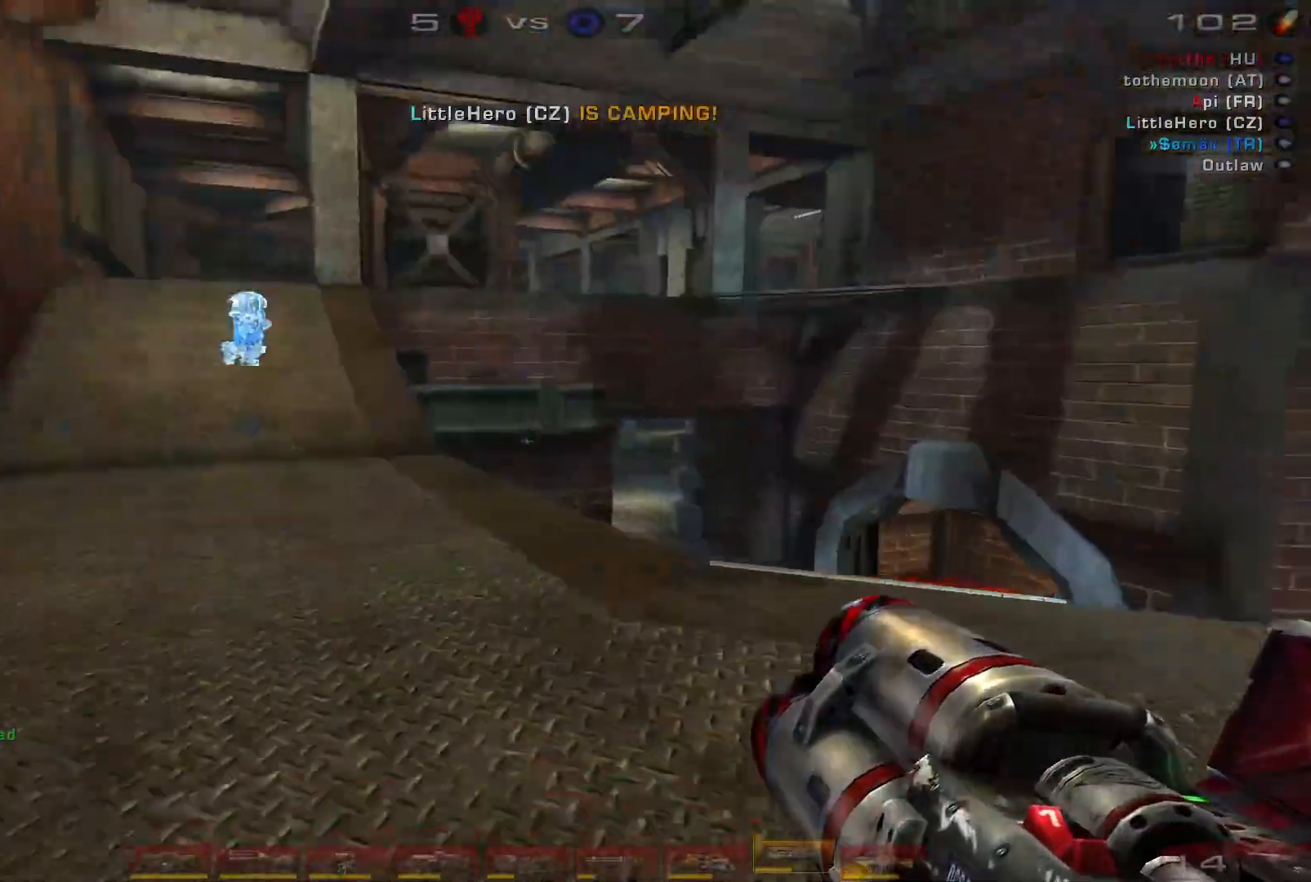
{"keys": ["d"], "mouse": ["right"], "events": [[100, "s", "up"], [333, "space", "down"], [500, "space", "up"]]}
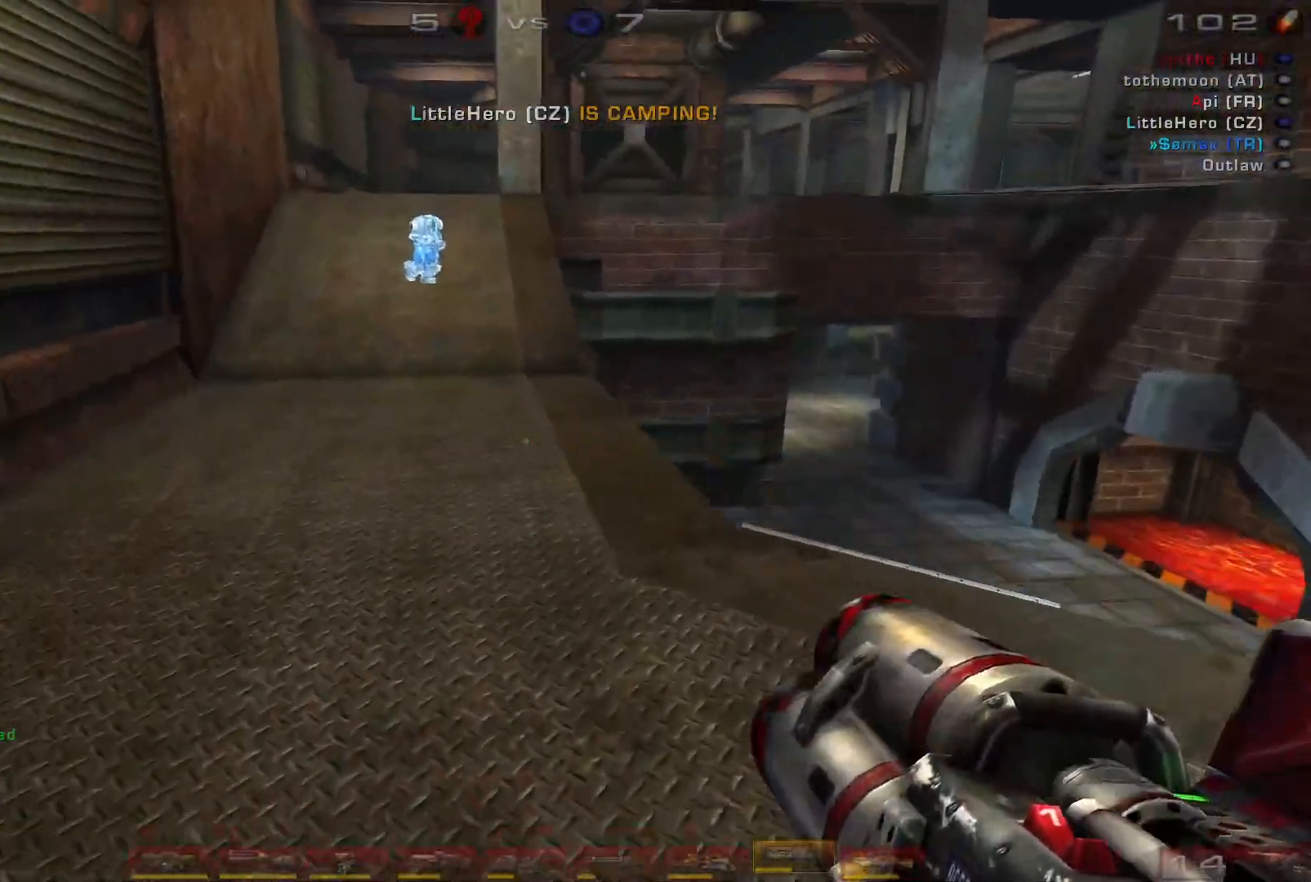
{"keys": ["d"], "mouse": ["right"], "events": [[66, "space", "down"], [266, "space", "up"]]}
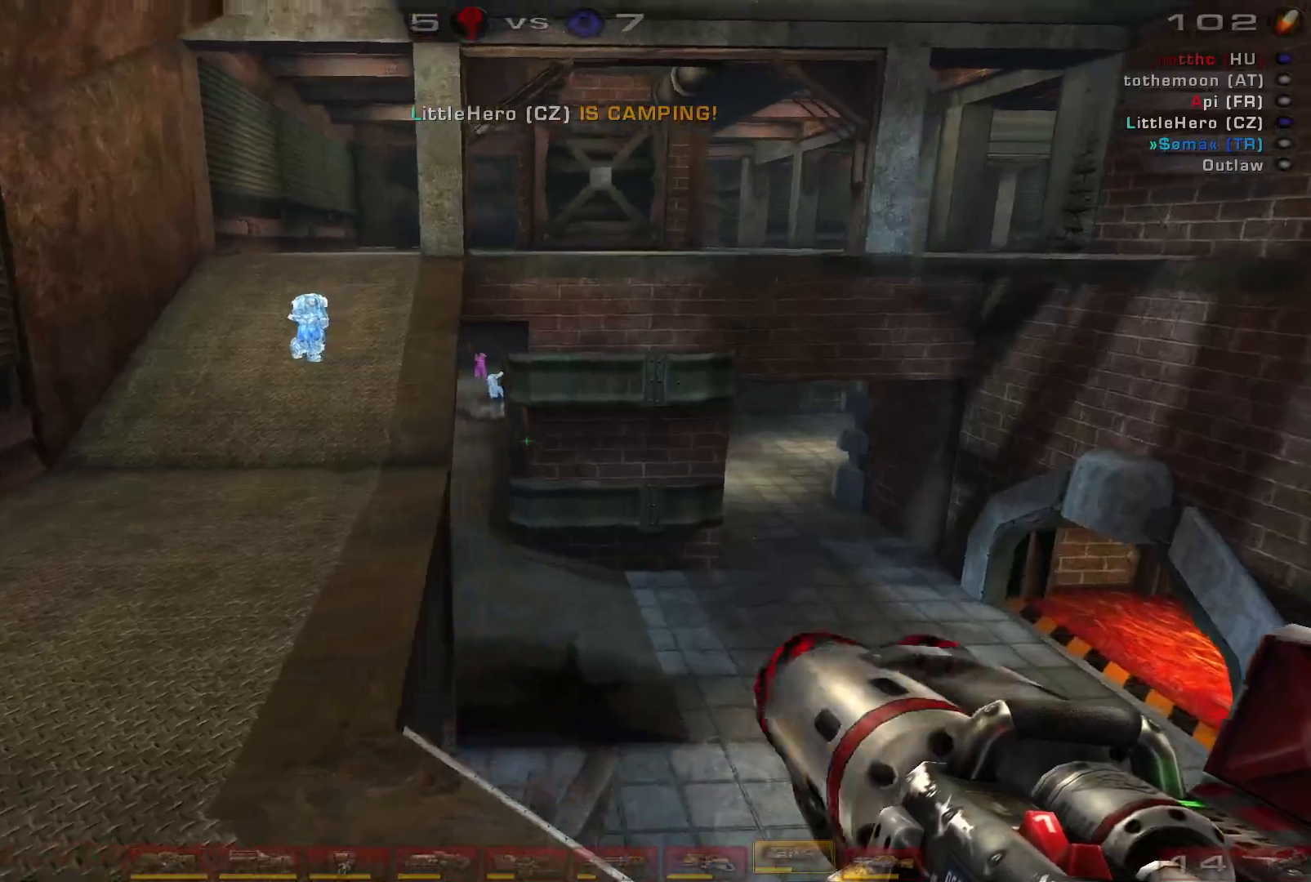
{"keys": ["a", "w"], "mouse": ["right"], "events": [[133, "d", "up"], [166, "a", "down"], [233, "w", "down"]]}
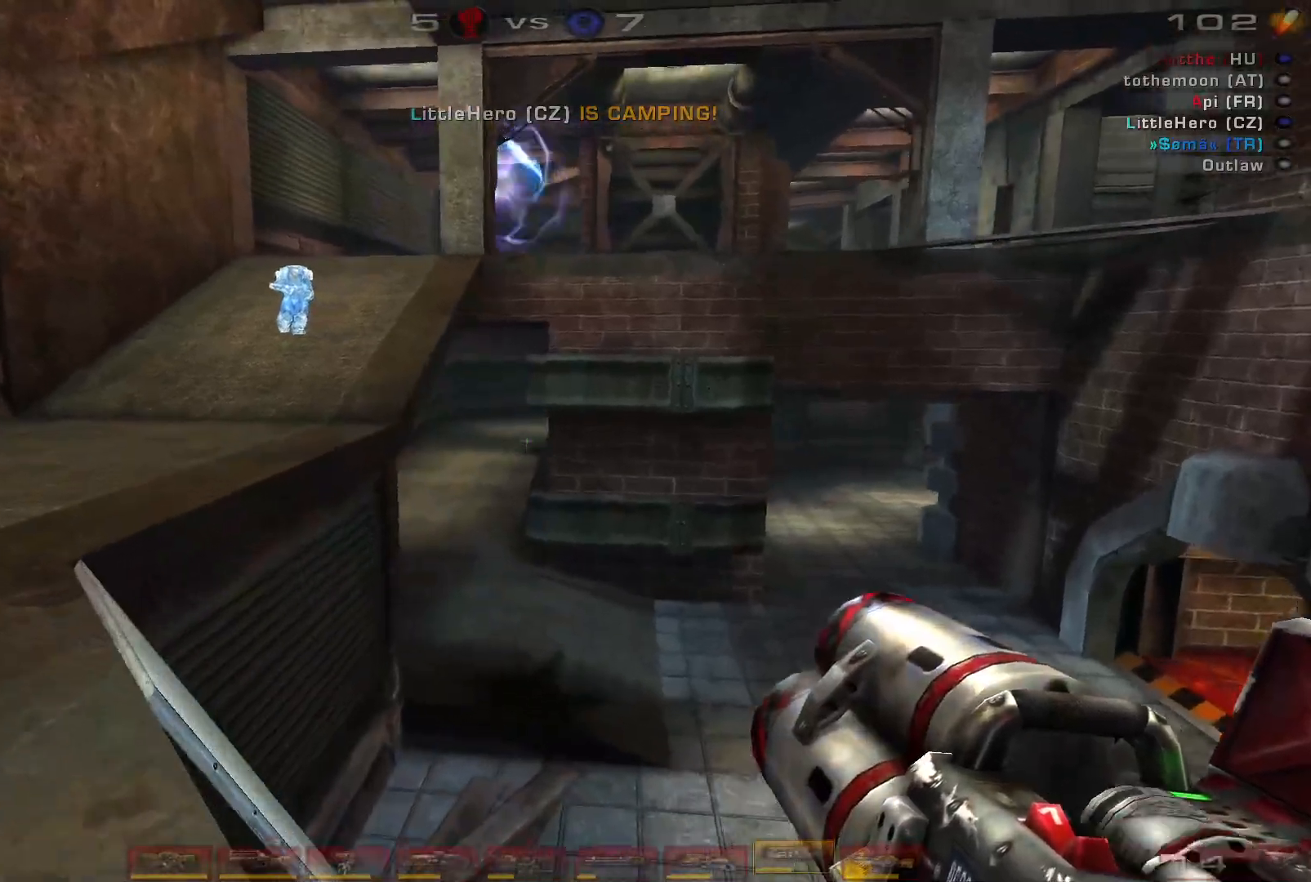
{"keys": ["s"], "mouse": [], "events": [[66, "mouse_left", "down"], [166, "a", "up"], [166, "w", "up"], [333, "mouse_right", "up"], [333, "s", "down"], [400, "mouse_left", "up"]]}
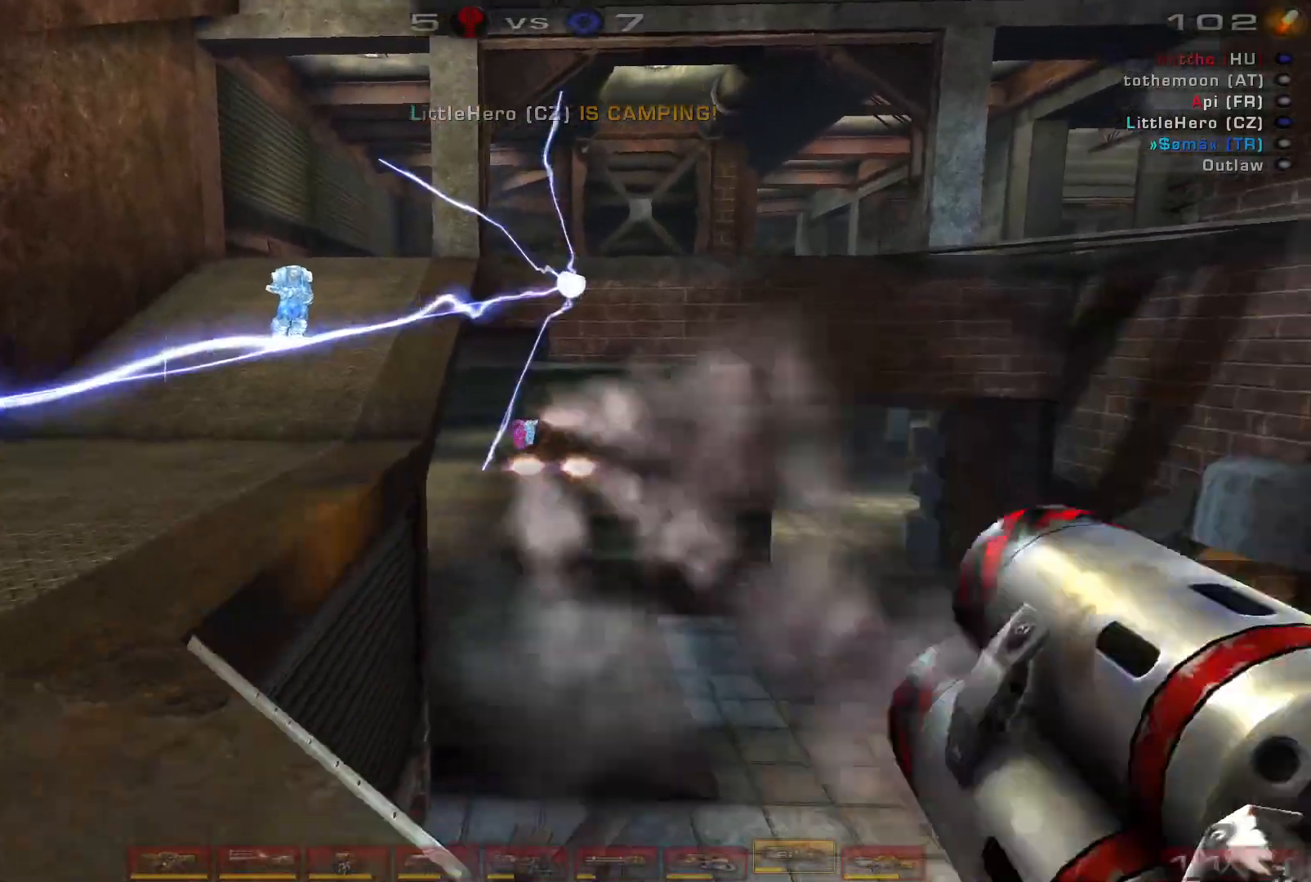
{"keys": ["a"], "mouse": [], "events": [[133, "c", "down"], [200, "a", "down"], [233, "c", "up"], [500, "s", "up"]]}
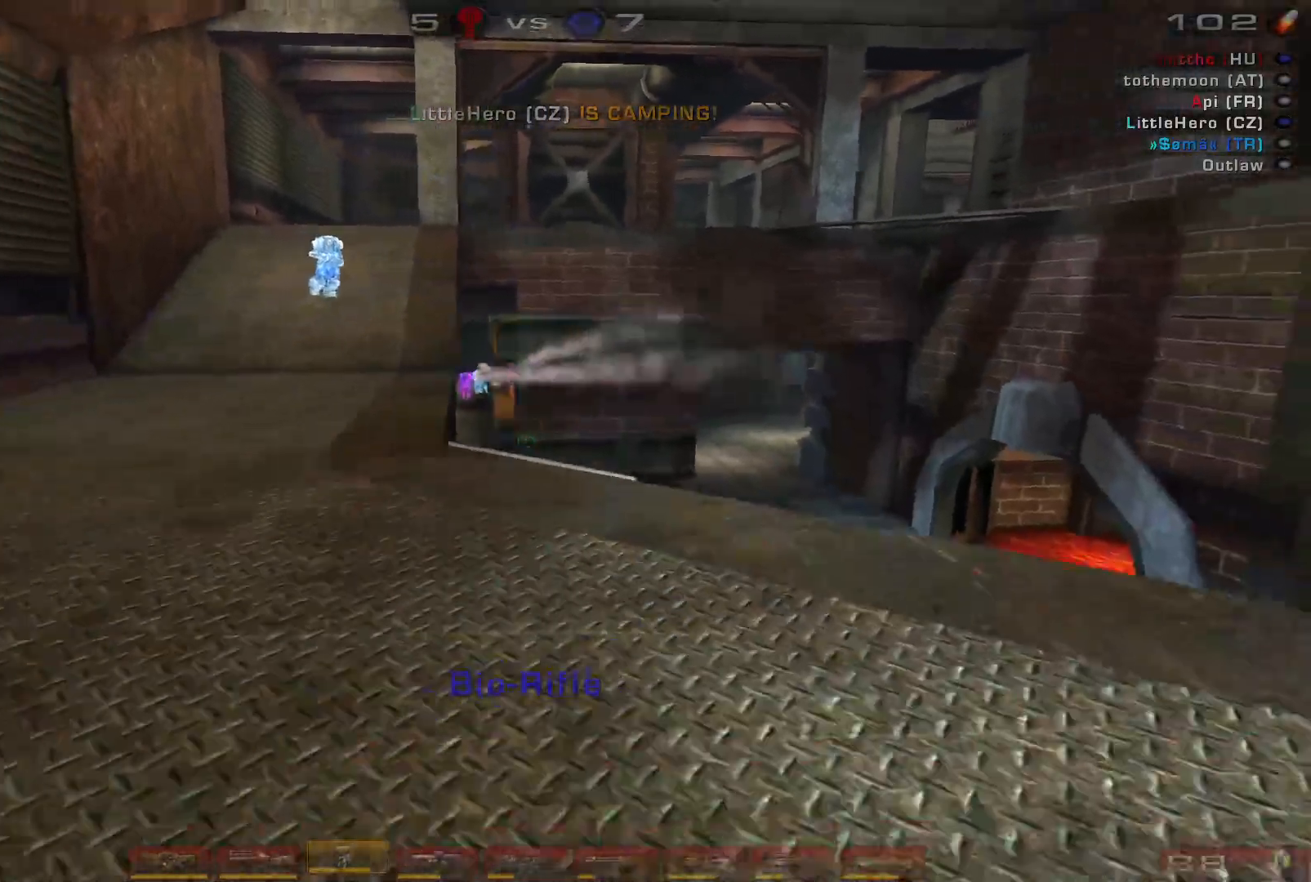
{"keys": ["a"], "mouse": ["right"], "events": [[133, "mouse_right", "down"], [233, "w", "down"], [500, "w", "up"]]}
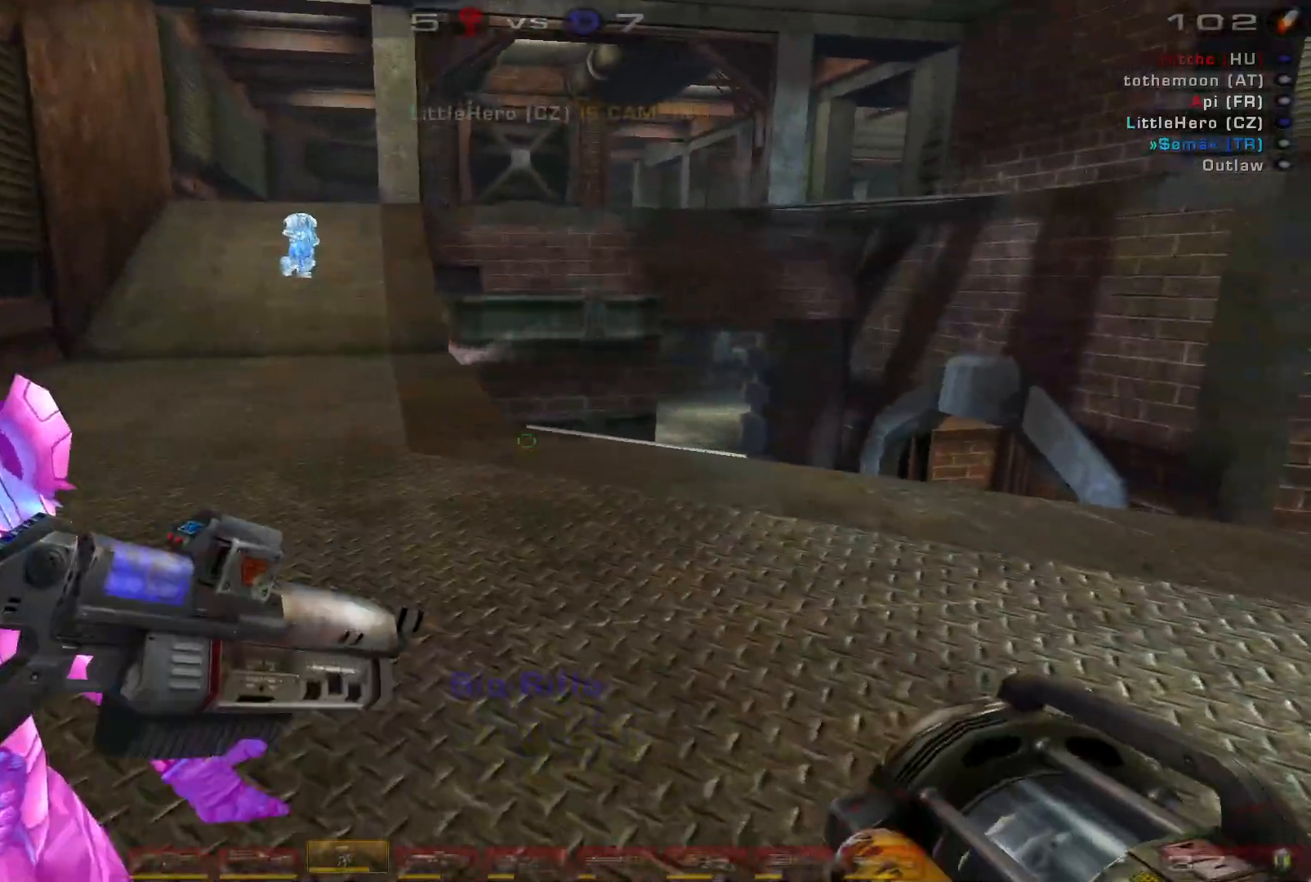
{"keys": ["a", "w"], "mouse": ["right"], "events": [[33, "w", "down"], [66, "w", "up"], [400, "w", "down"]]}
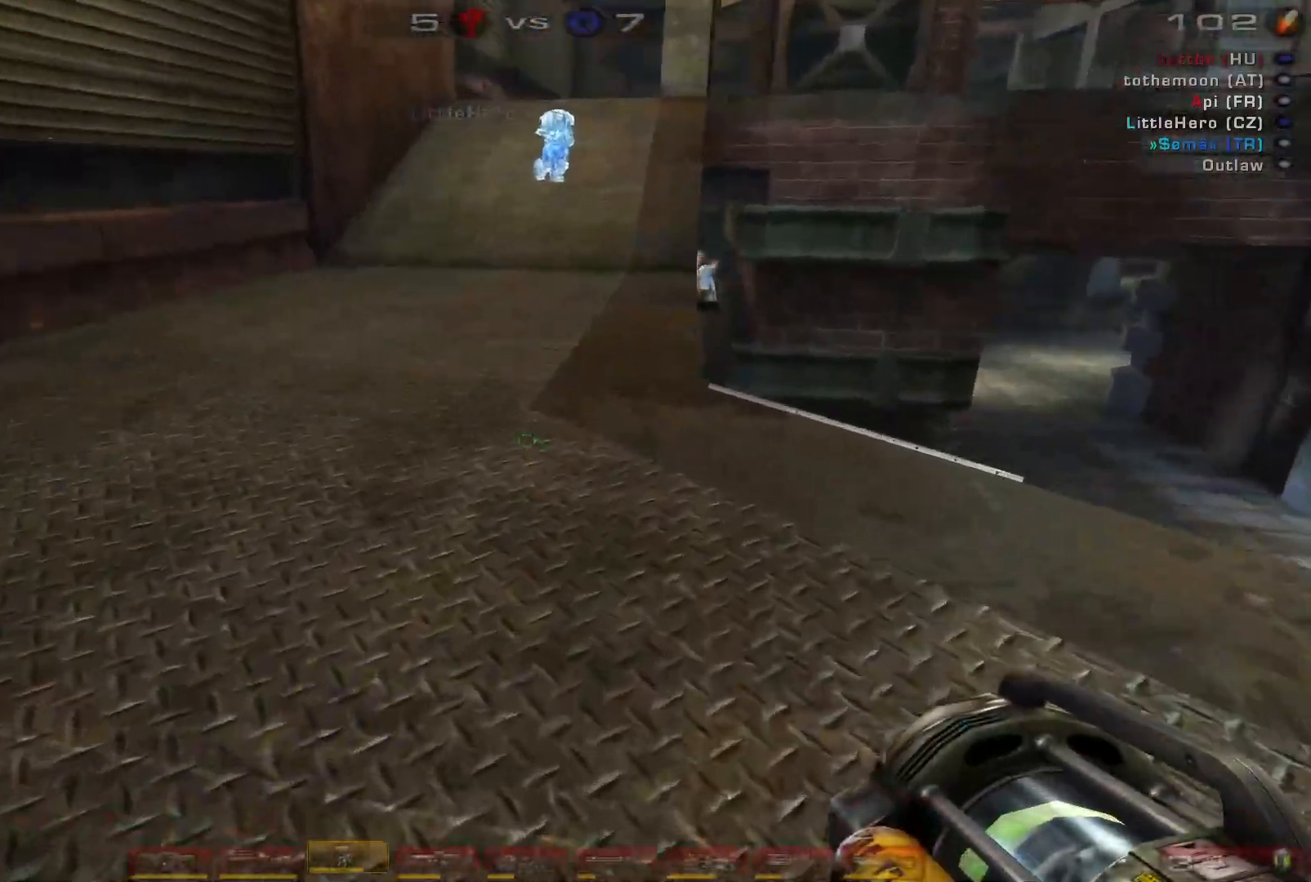
{"keys": ["a", "w"], "mouse": ["right"], "events": [[33, "a", "up"], [266, "a", "down"], [300, "a", "up"], [400, "a", "down"]]}
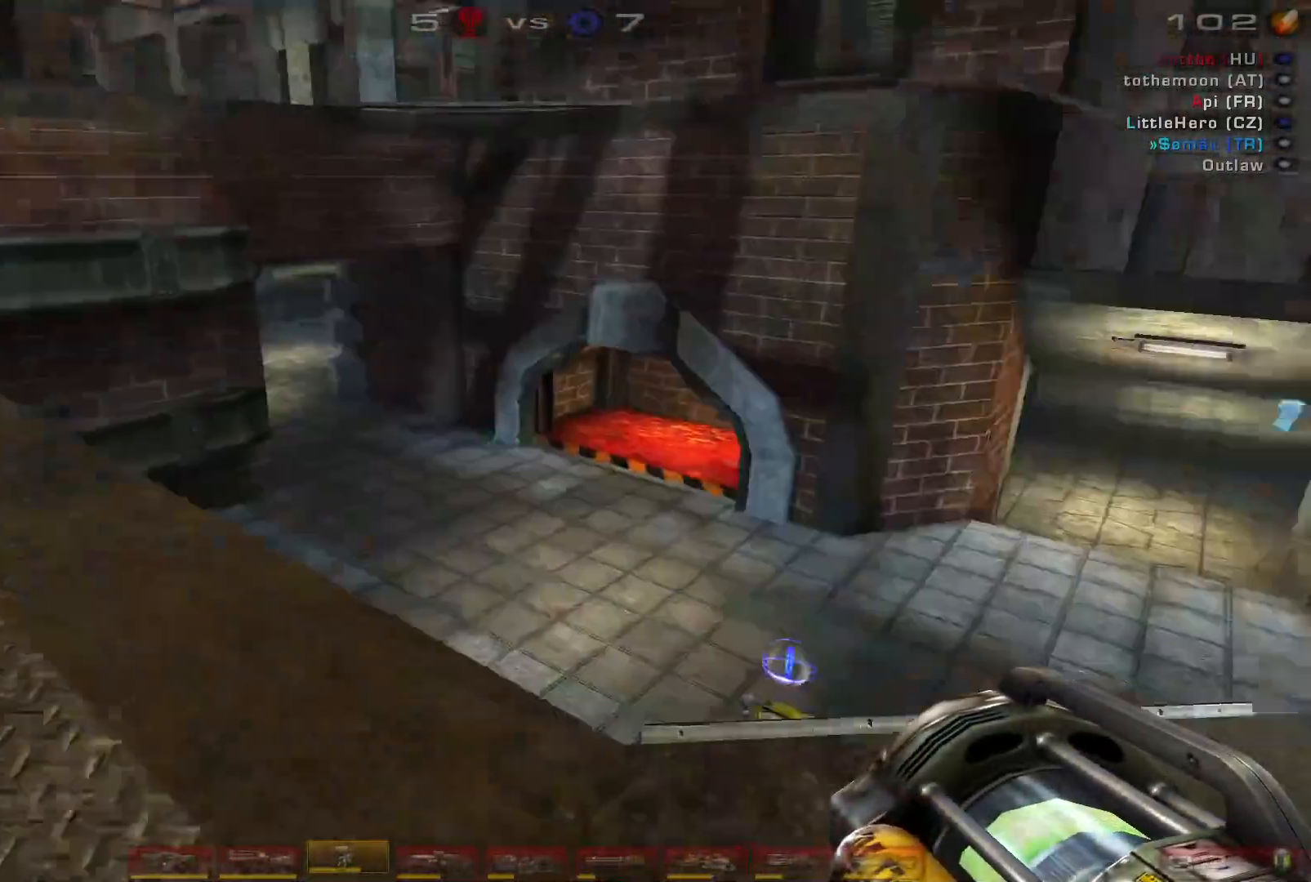
{"keys": ["s"], "mouse": ["right"], "events": [[33, "space", "down"], [100, "a", "up"], [100, "w", "up"], [166, "d", "down"], [233, "space", "up"], [266, "s", "down"], [400, "d", "up"]]}